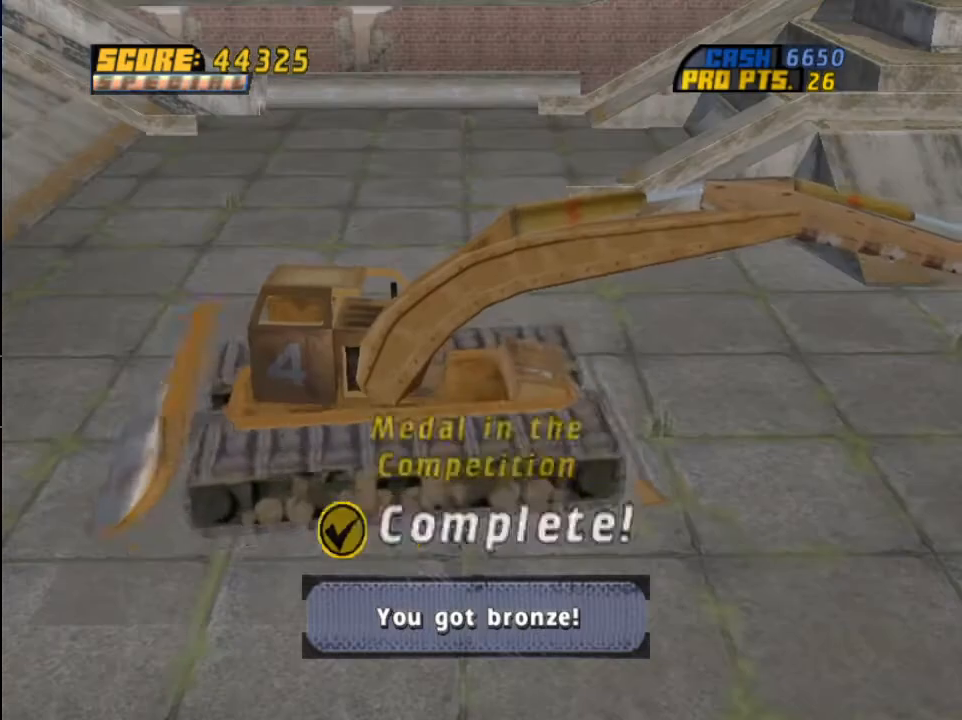
Gameplay with a controller (PlayStation layout); each line is a JSON object with the inputs held at the frame after it. "events" lists button and stick changes between this image and that frame as [ms after this image, input, new state], when the widget could be followed in between.
{"buttons": ["CROSS"], "left_stick": "center", "right_stick": "center", "events": [[66, "CROSS", "down"], [166, "CROSS", "up"], [233, "CROSS", "down"], [367, "CROSS", "up"], [433, "CROSS", "down"]]}
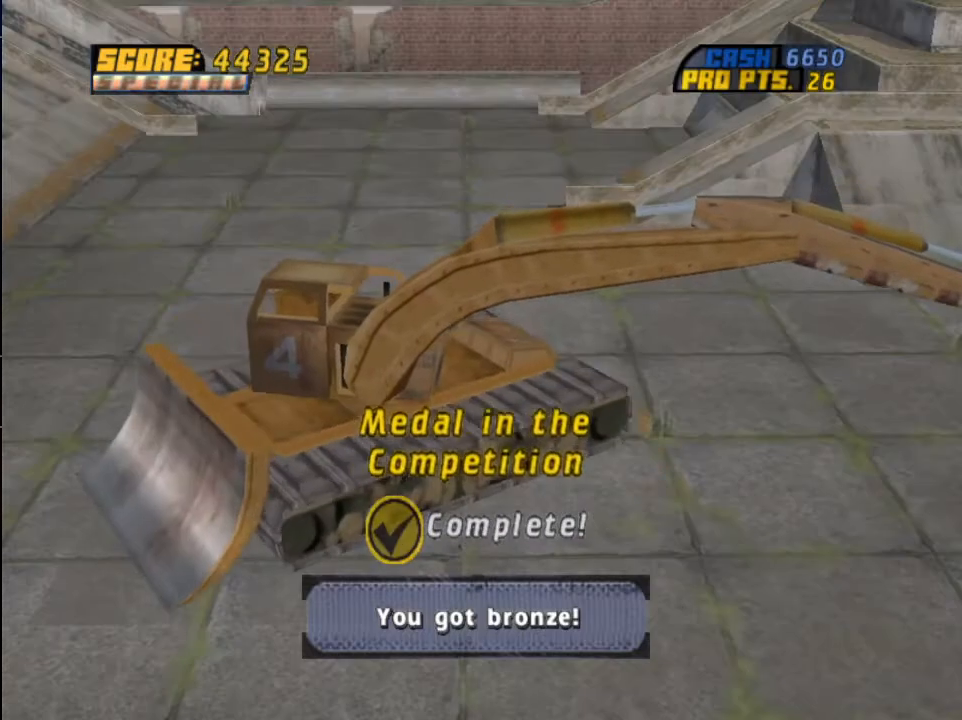
{"buttons": ["CROSS"], "left_stick": "center", "right_stick": "center", "events": [[67, "CROSS", "up"], [134, "CROSS", "down"], [234, "CROSS", "up"], [300, "CROSS", "down"], [434, "CROSS", "up"], [501, "CROSS", "down"]]}
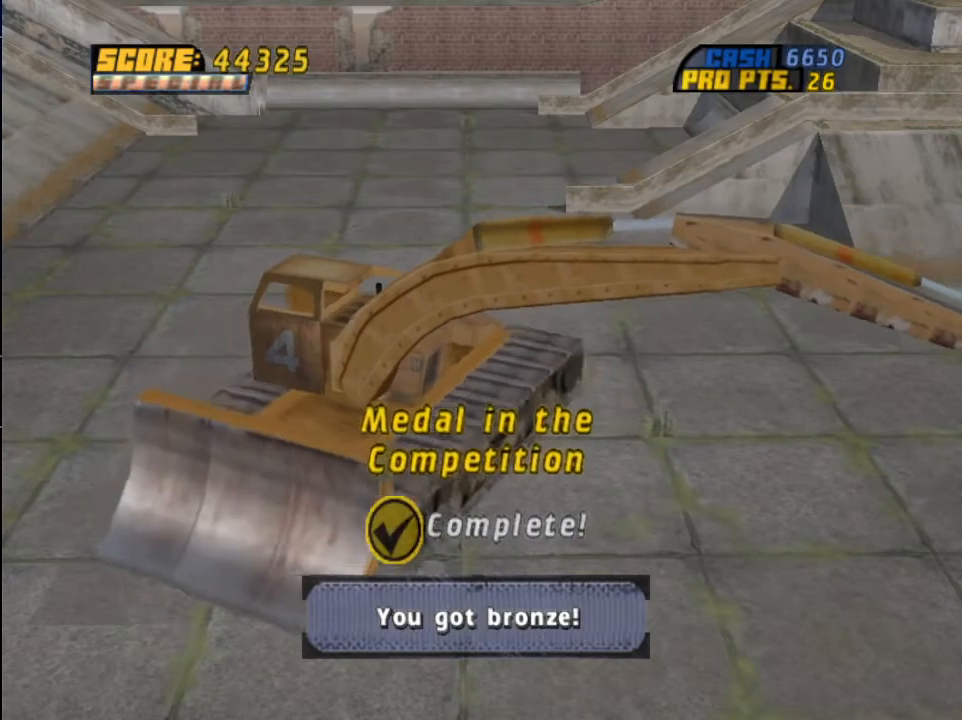
{"buttons": [], "left_stick": "center", "right_stick": "center", "events": [[100, "CROSS", "up"], [166, "CROSS", "down"], [300, "CROSS", "up"], [367, "CROSS", "down"], [467, "CROSS", "up"]]}
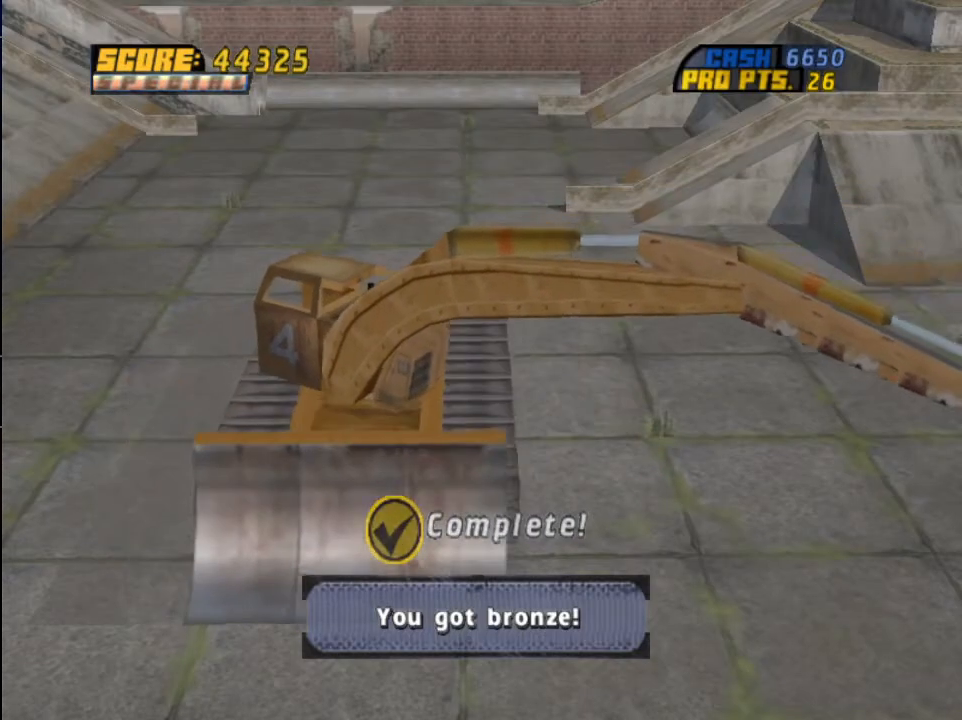
{"buttons": [], "left_stick": "center", "right_stick": "center", "events": [[34, "CROSS", "down"], [134, "CROSS", "up"], [234, "CROSS", "down"], [300, "CROSS", "up"], [367, "CROSS", "down"], [501, "CROSS", "up"]]}
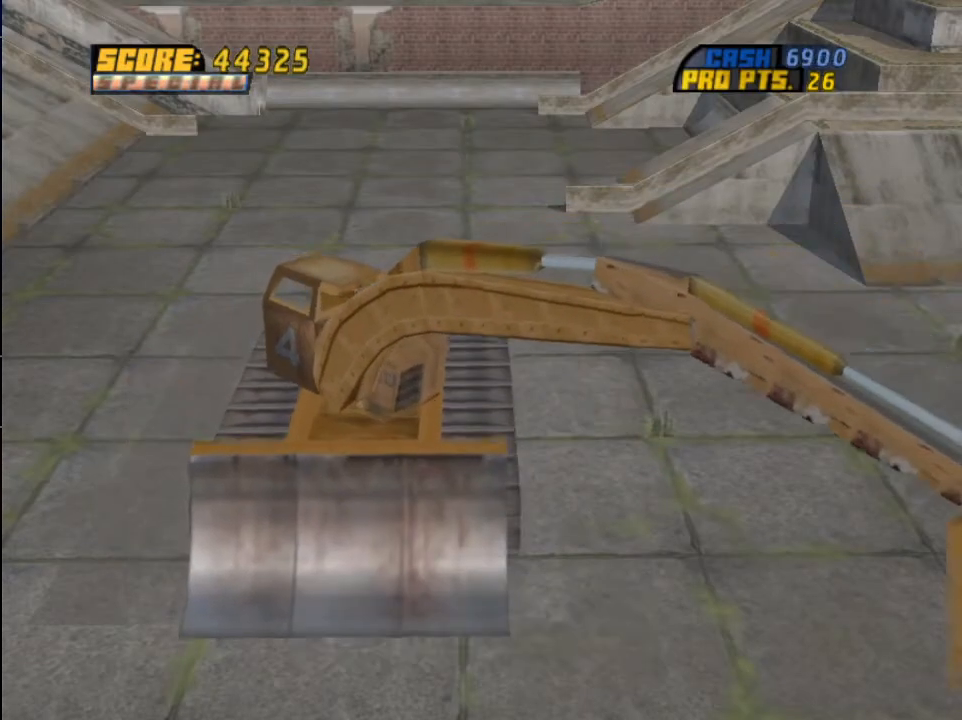
{"buttons": [], "left_stick": "center", "right_stick": "center", "events": [[100, "CROSS", "down"], [233, "CROSS", "up"], [267, "CROSS", "down"], [367, "CROSS", "up"]]}
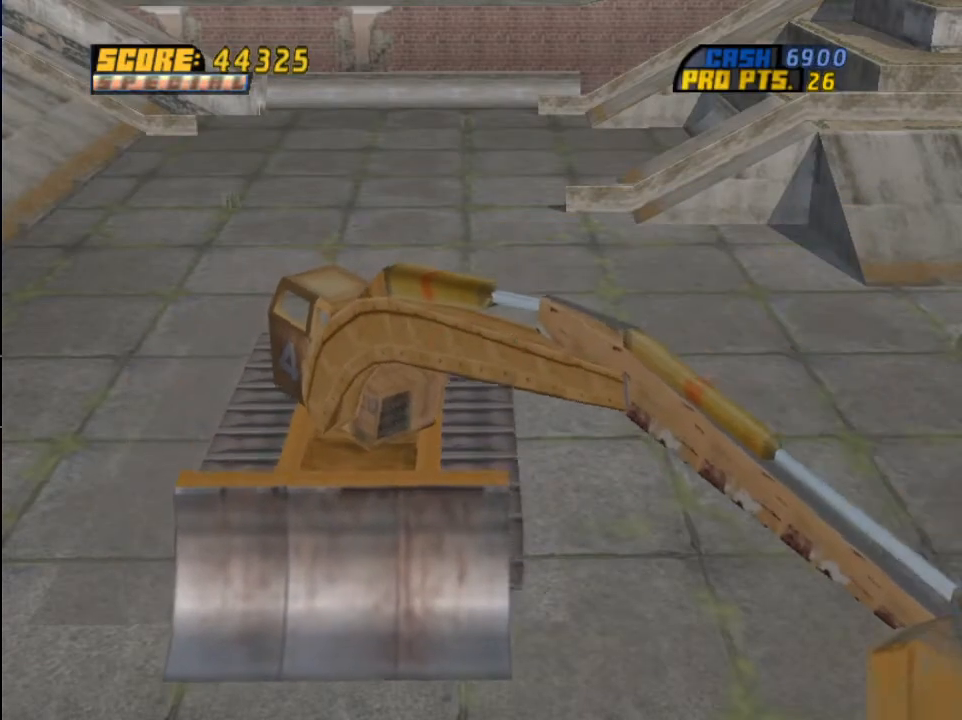
{"buttons": [], "left_stick": "center", "right_stick": "center", "events": []}
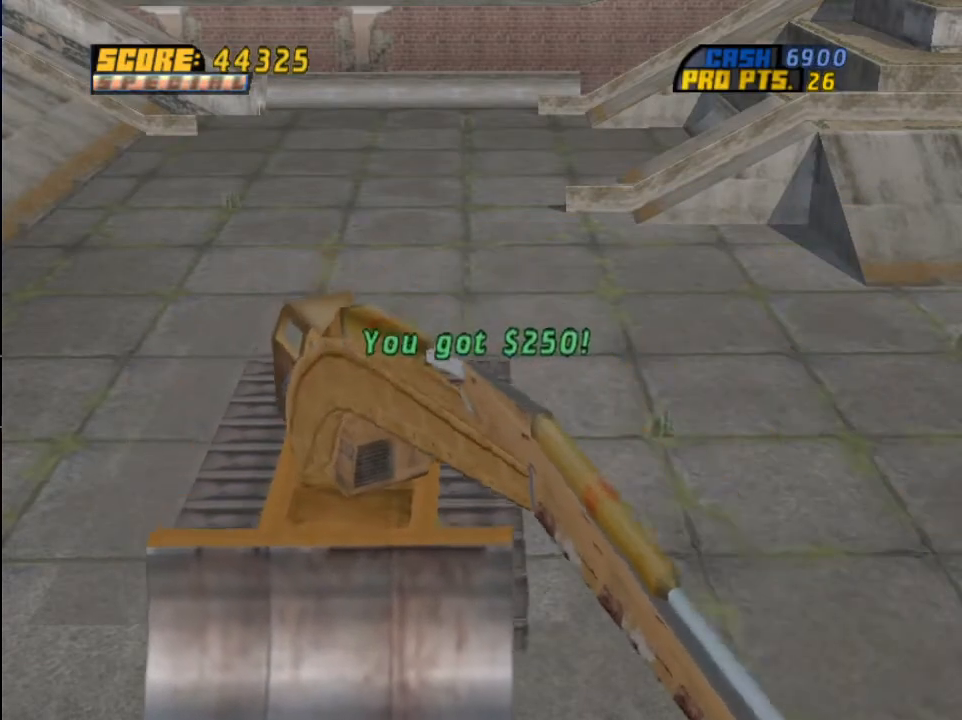
{"buttons": [], "left_stick": "center", "right_stick": "center", "events": []}
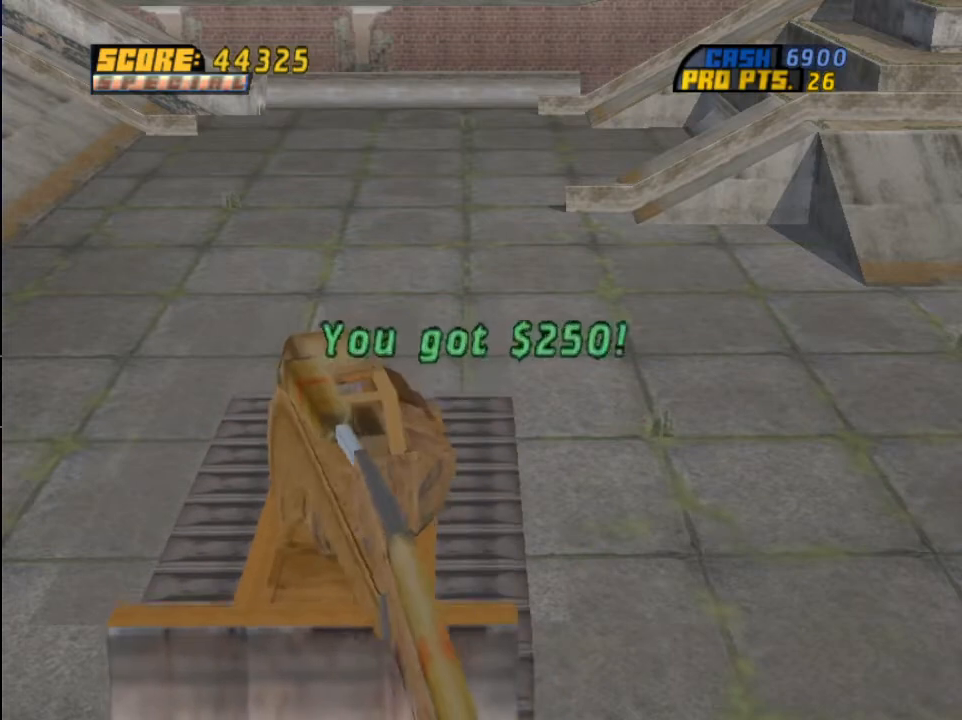
{"buttons": ["CROSS"], "left_stick": "center", "right_stick": "center", "events": [[234, "CROSS", "down"], [401, "CROSS", "up"], [467, "CROSS", "down"]]}
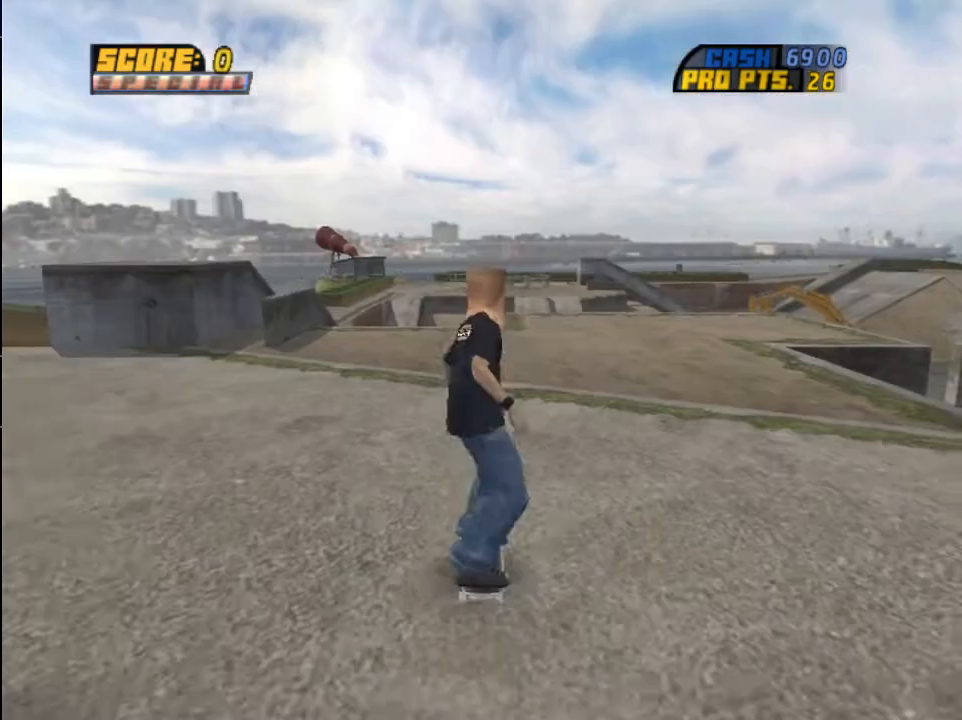
{"buttons": ["CROSS"], "left_stick": "center", "right_stick": "center", "events": [[133, "DPAD_RIGHT", "down"], [333, "DPAD_RIGHT", "up"]]}
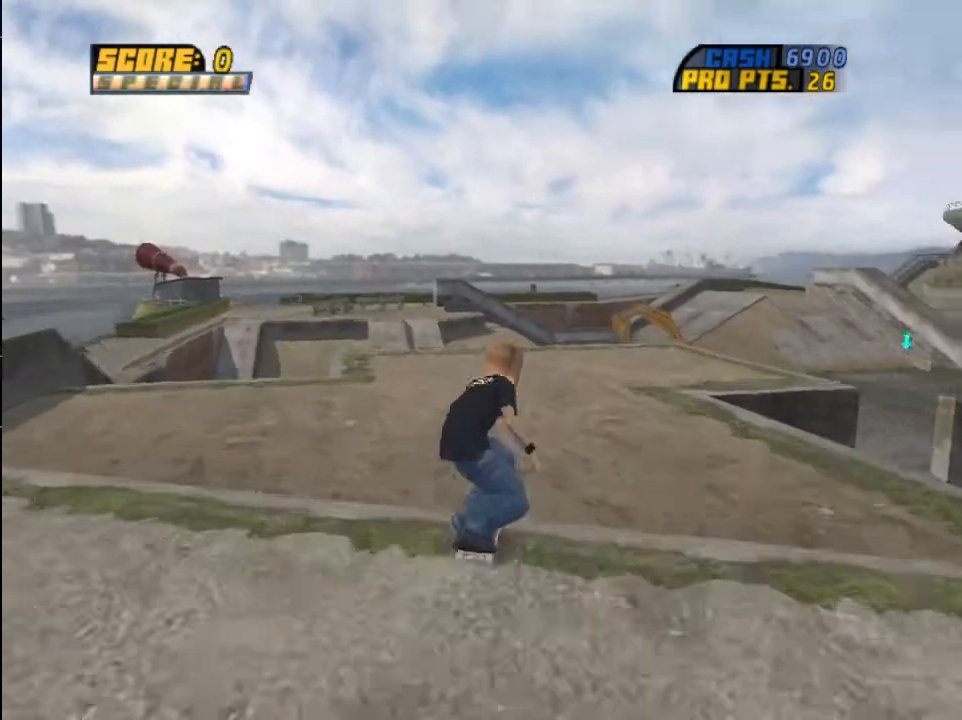
{"buttons": [], "left_stick": "center", "right_stick": "center", "events": [[67, "DPAD_RIGHT", "down"], [334, "CROSS", "up"], [334, "DPAD_RIGHT", "up"]]}
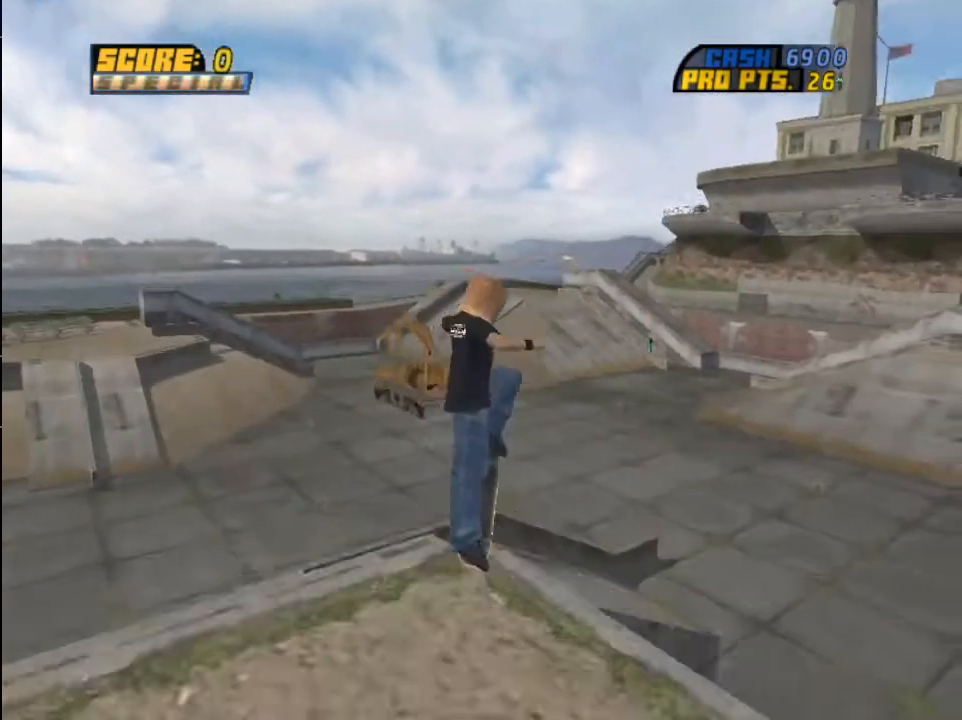
{"buttons": ["TRIANGLE"], "left_stick": "center", "right_stick": "center", "events": [[100, "DPAD_RIGHT", "down"], [233, "TRIANGLE", "down"], [267, "DPAD_RIGHT", "up"]]}
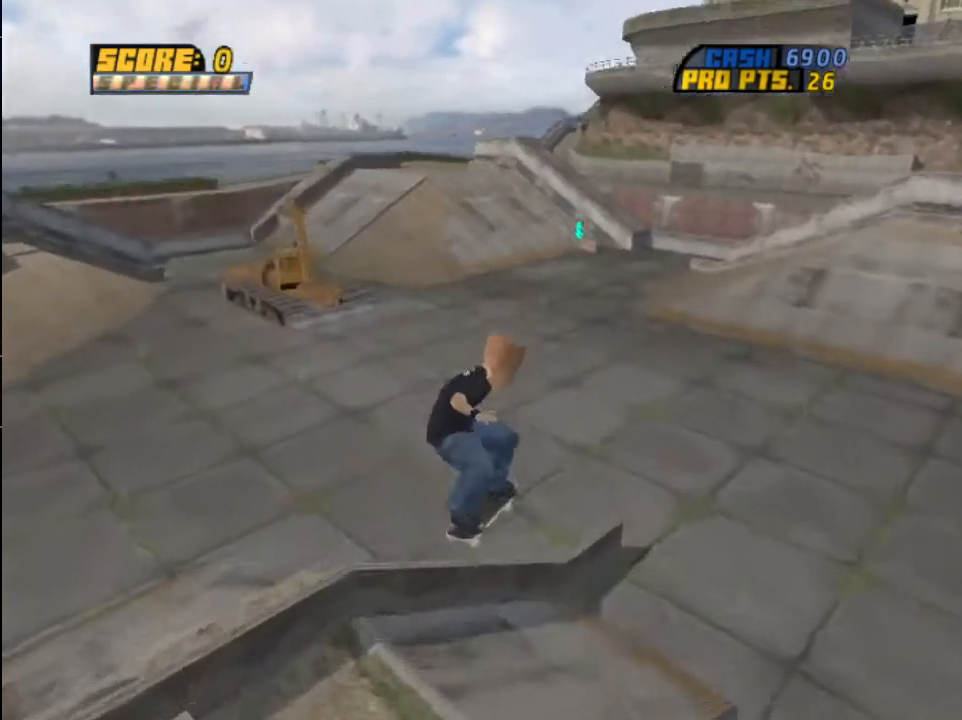
{"buttons": ["TRIANGLE"], "left_stick": "center", "right_stick": "center", "events": []}
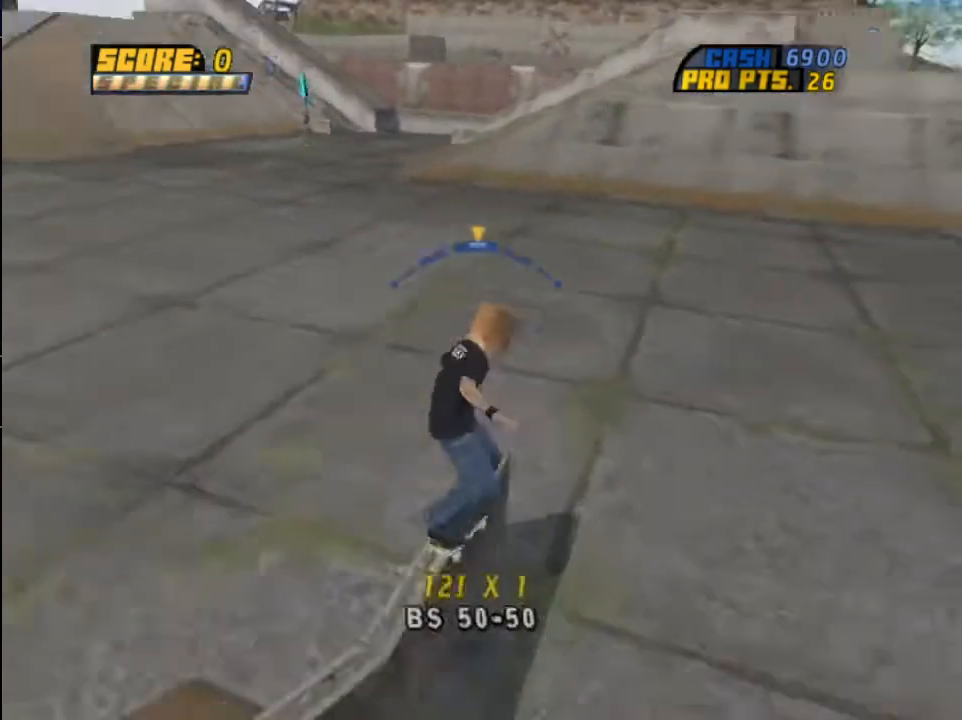
{"buttons": ["CROSS", "DPAD_DOWN", "DPAD_LEFT"], "left_stick": "center", "right_stick": "center", "events": [[66, "CROSS", "down"], [66, "TRIANGLE", "up"], [333, "DPAD_DOWN", "down"], [333, "DPAD_LEFT", "down"]]}
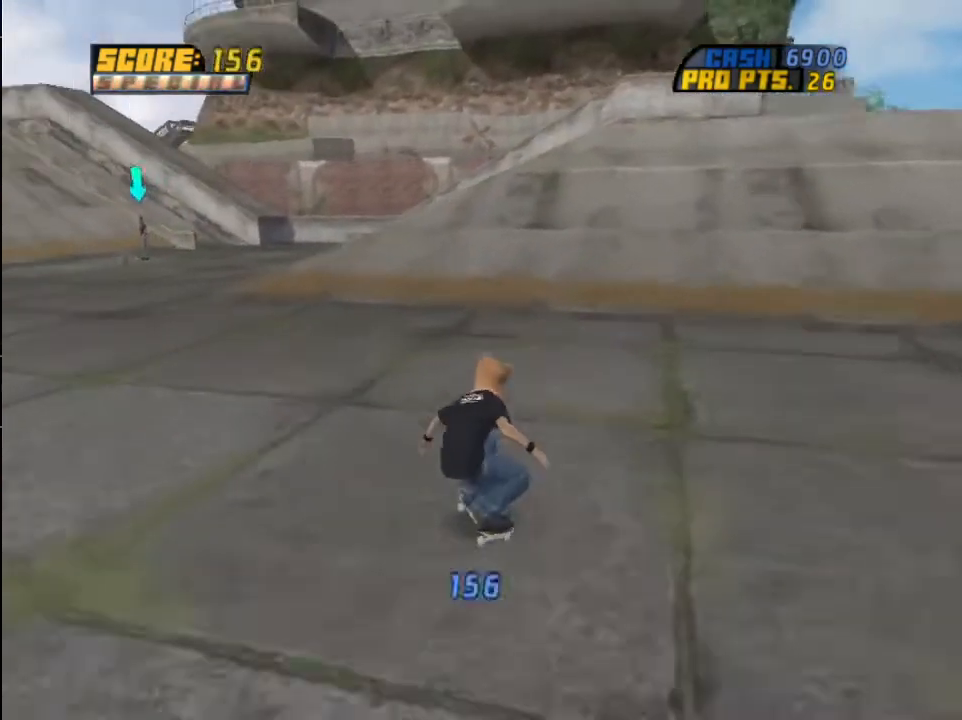
{"buttons": ["CROSS"], "left_stick": "center", "right_stick": "center", "events": [[100, "DPAD_DOWN", "up"], [134, "DPAD_LEFT", "up"], [167, "CROSS", "up"], [300, "CROSS", "down"]]}
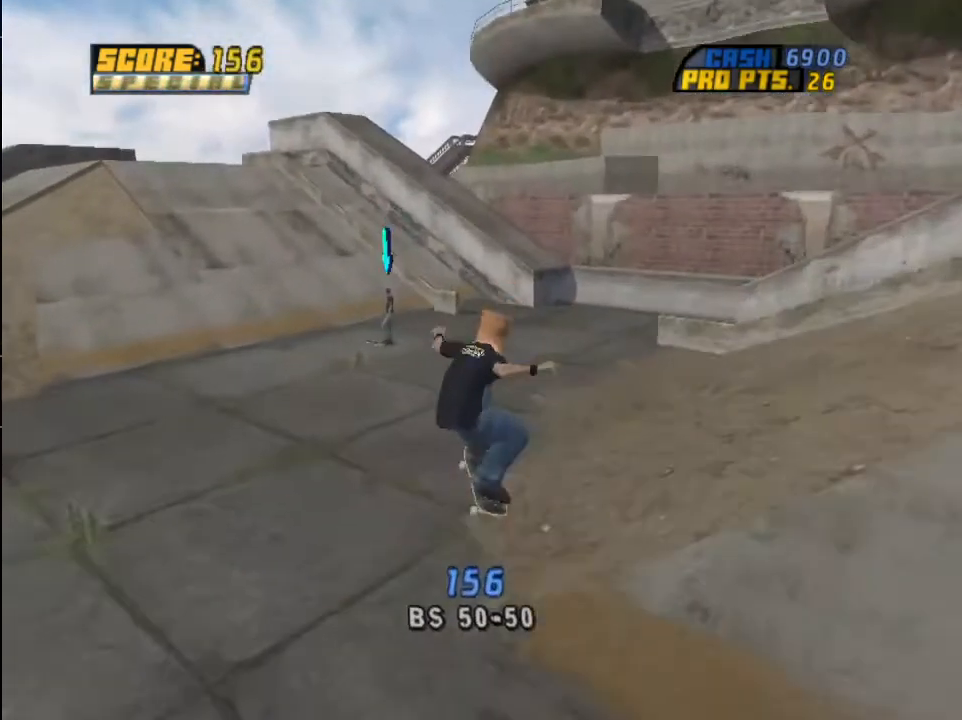
{"buttons": ["CROSS"], "left_stick": "center", "right_stick": "center", "events": []}
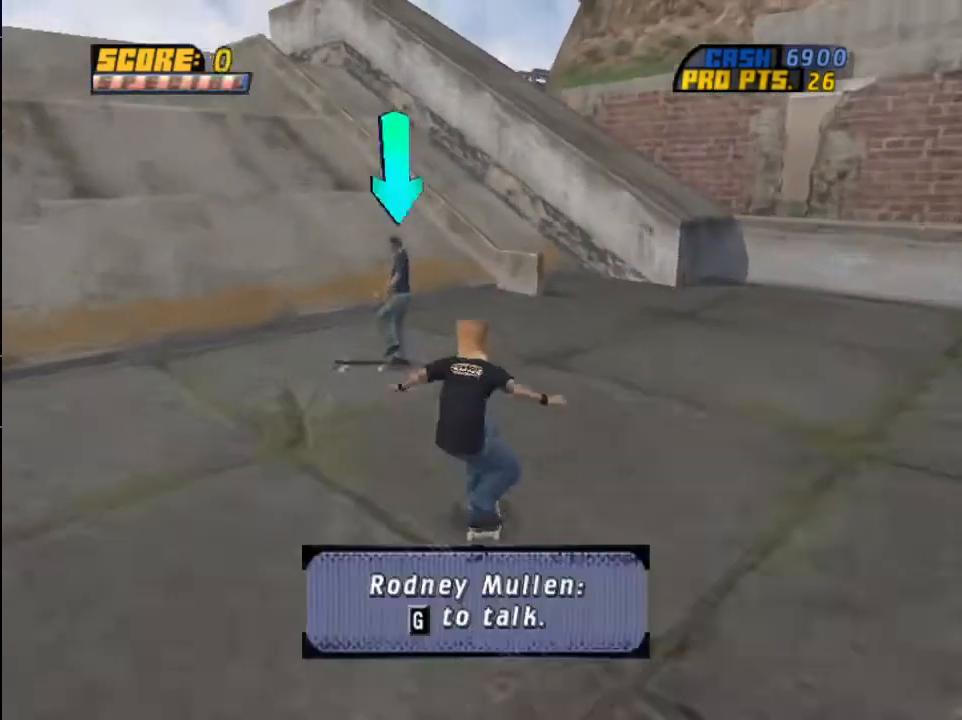
{"buttons": [], "left_stick": "center", "right_stick": "center", "events": [[100, "CIRCLE", "down"], [167, "CROSS", "up"], [234, "CIRCLE", "up"], [334, "CROSS", "down"], [434, "CROSS", "up"]]}
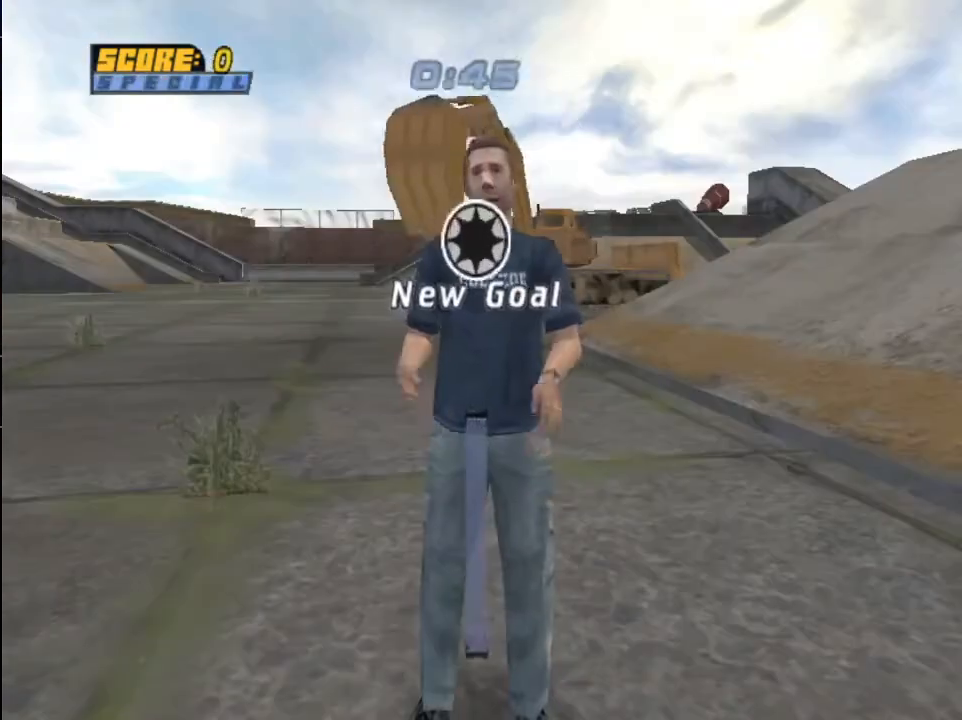
{"buttons": ["CROSS"], "left_stick": "center", "right_stick": "center", "events": [[66, "CROSS", "down"], [166, "CROSS", "up"], [300, "CROSS", "down"], [367, "CROSS", "up"], [467, "CROSS", "down"]]}
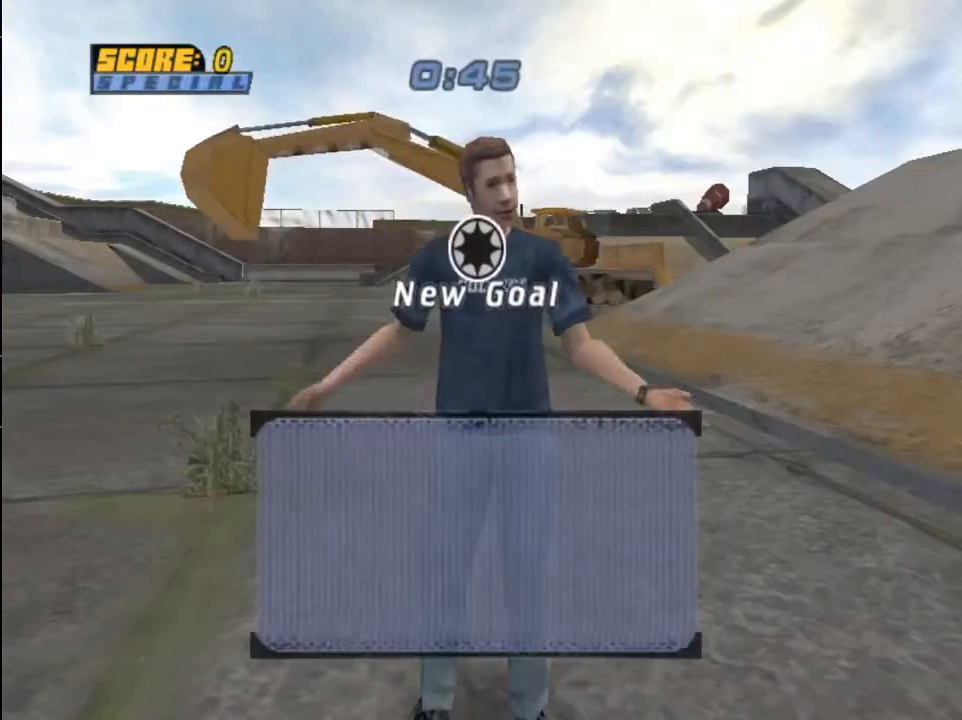
{"buttons": [], "left_stick": "center", "right_stick": "center", "events": [[67, "CROSS", "up"], [167, "CROSS", "down"], [267, "CROSS", "up"], [334, "CROSS", "down"], [434, "CROSS", "up"]]}
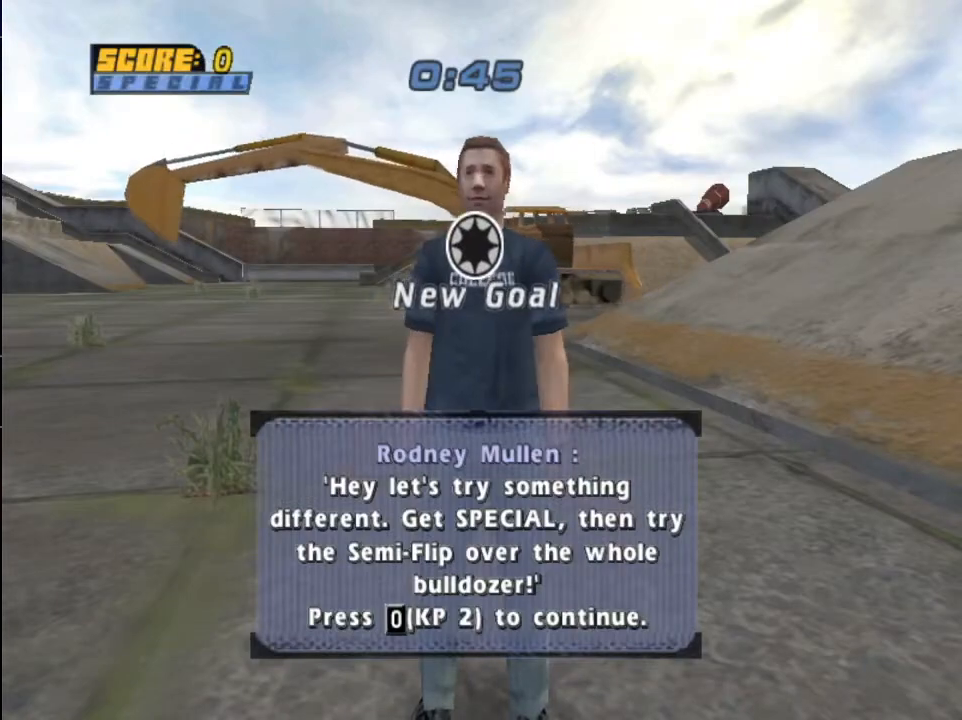
{"buttons": ["CROSS"], "left_stick": "center", "right_stick": "center", "events": [[33, "CROSS", "down"], [100, "CROSS", "up"], [200, "CROSS", "down"], [267, "CROSS", "up"], [367, "CROSS", "down"], [433, "CROSS", "up"], [500, "CROSS", "down"]]}
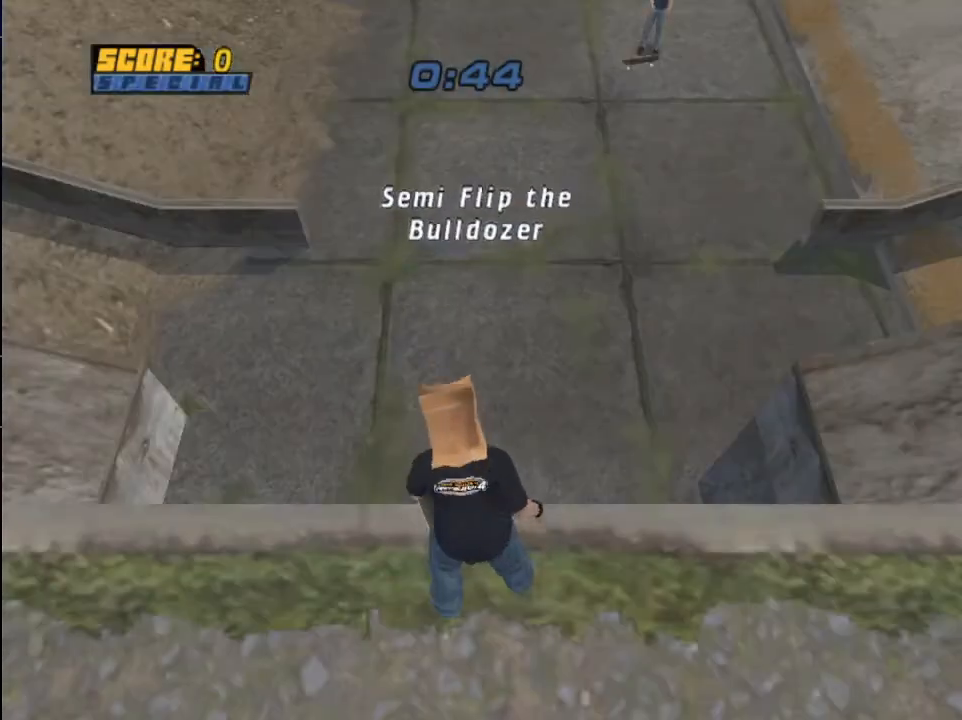
{"buttons": [], "left_stick": "center", "right_stick": "center", "events": [[100, "CROSS", "up"], [167, "CROSS", "down"], [267, "CROSS", "up"], [367, "CROSS", "down"], [467, "CROSS", "up"]]}
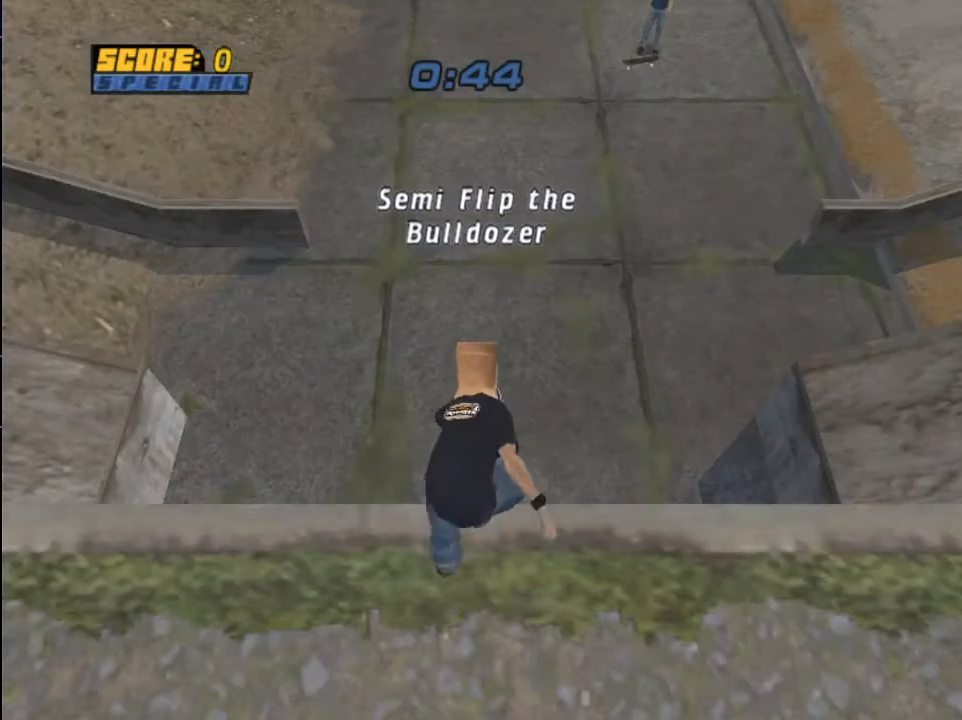
{"buttons": ["CROSS"], "left_stick": "center", "right_stick": "center", "events": [[66, "CROSS", "down"], [166, "CROSS", "up"], [233, "CROSS", "down"]]}
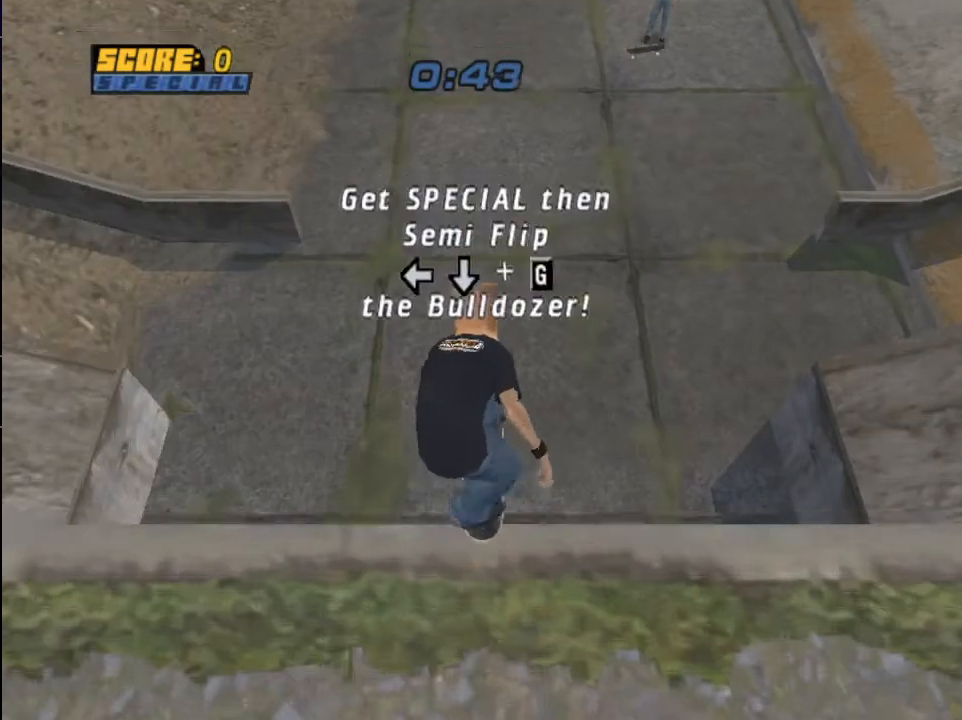
{"buttons": ["CROSS"], "left_stick": "center", "right_stick": "center", "events": [[434, "DPAD_UP", "down"], [501, "DPAD_UP", "up"]]}
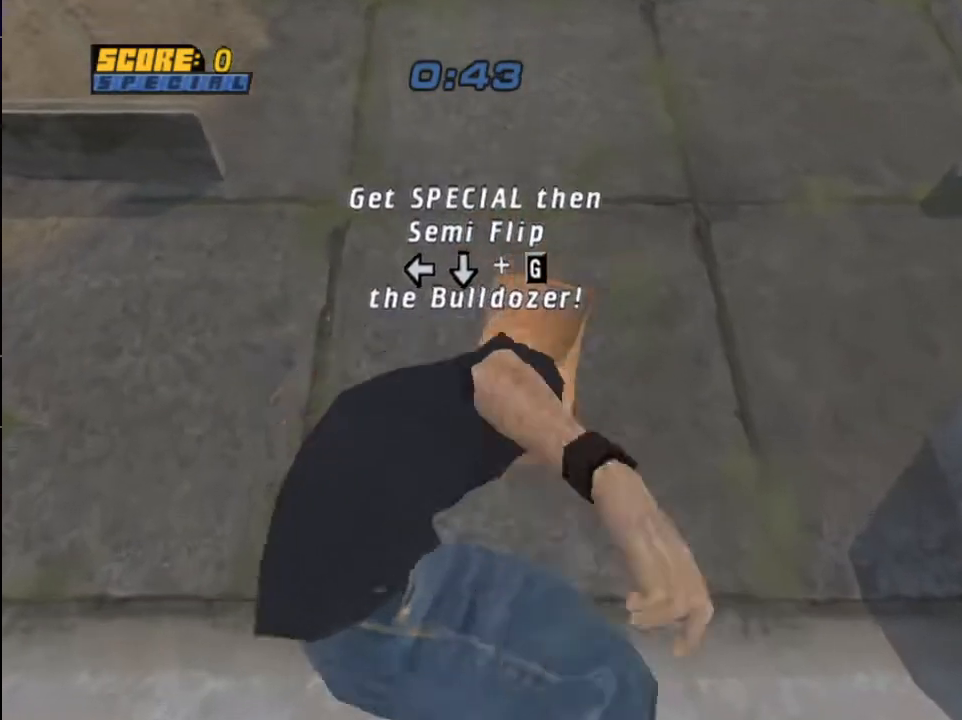
{"buttons": ["CROSS", "DPAD_UP", "DPAD_RIGHT"], "left_stick": "center", "right_stick": "center", "events": [[100, "DPAD_UP", "down"], [200, "DPAD_UP", "up"], [267, "DPAD_UP", "down"], [367, "DPAD_UP", "up"], [433, "DPAD_UP", "down"], [500, "DPAD_RIGHT", "down"]]}
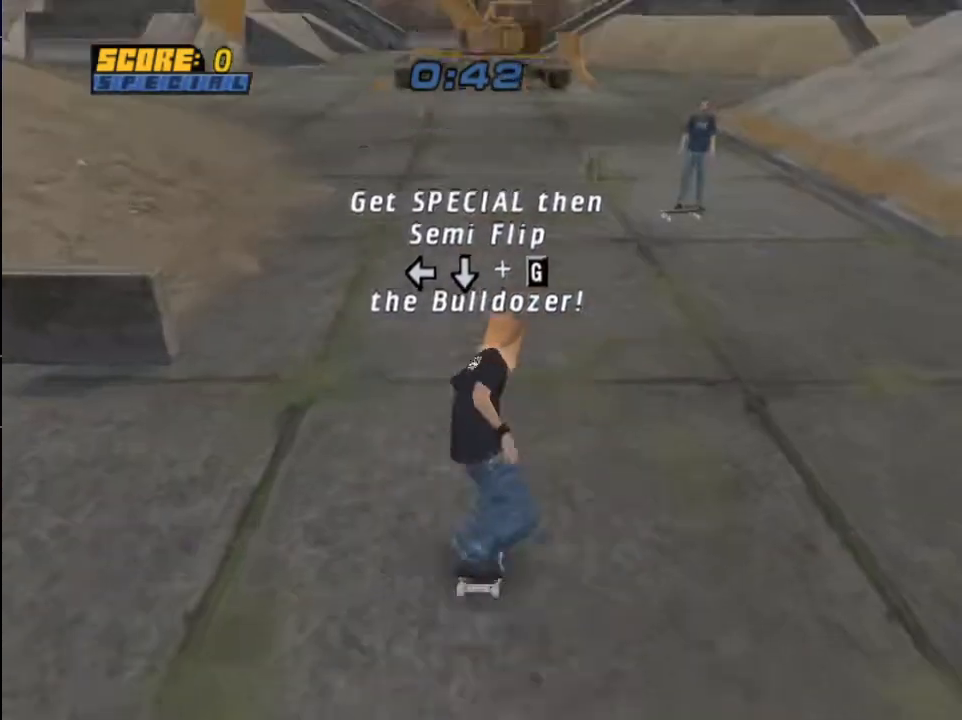
{"buttons": ["CIRCLE", "DPAD_UP", "DPAD_RIGHT"], "left_stick": "center", "right_stick": "center", "events": [[67, "CIRCLE", "down"], [67, "CROSS", "up"], [134, "CIRCLE", "up"], [234, "CIRCLE", "down"]]}
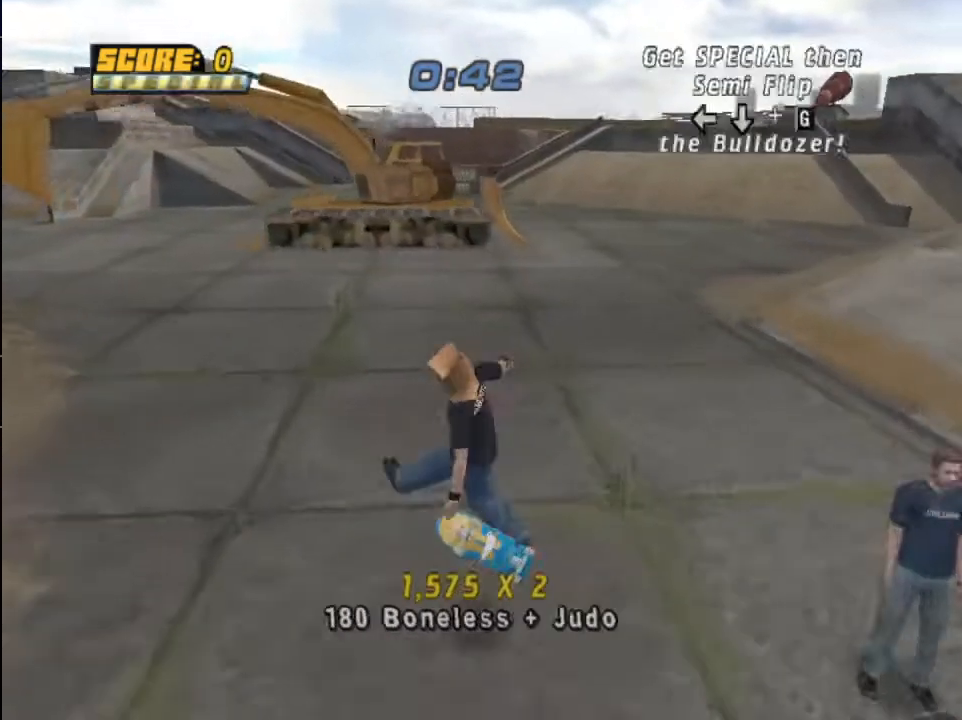
{"buttons": ["CROSS"], "left_stick": "center", "right_stick": "center", "events": [[33, "CIRCLE", "up"], [33, "DPAD_UP", "up"], [66, "DPAD_RIGHT", "up"], [166, "CROSS", "down"], [267, "DPAD_LEFT", "down"], [400, "DPAD_LEFT", "up"]]}
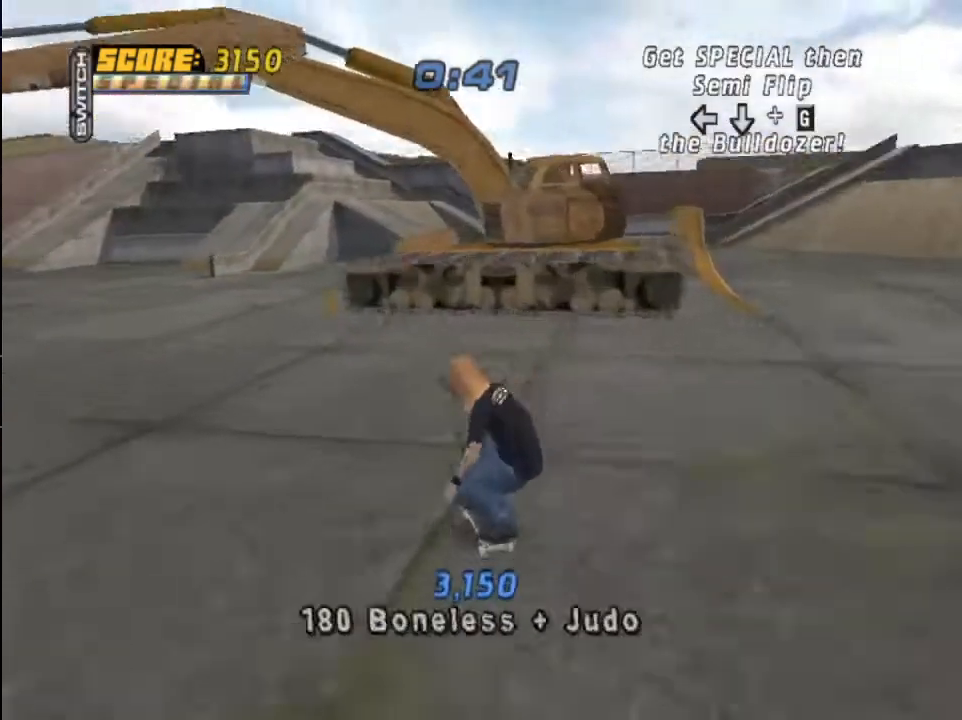
{"buttons": ["CIRCLE", "DPAD_DOWN"], "left_stick": "center", "right_stick": "center", "events": [[167, "DPAD_LEFT", "down"], [234, "DPAD_LEFT", "up"], [334, "DPAD_LEFT", "down"], [367, "CROSS", "up"], [434, "DPAD_DOWN", "down"], [434, "DPAD_LEFT", "up"], [501, "CIRCLE", "down"]]}
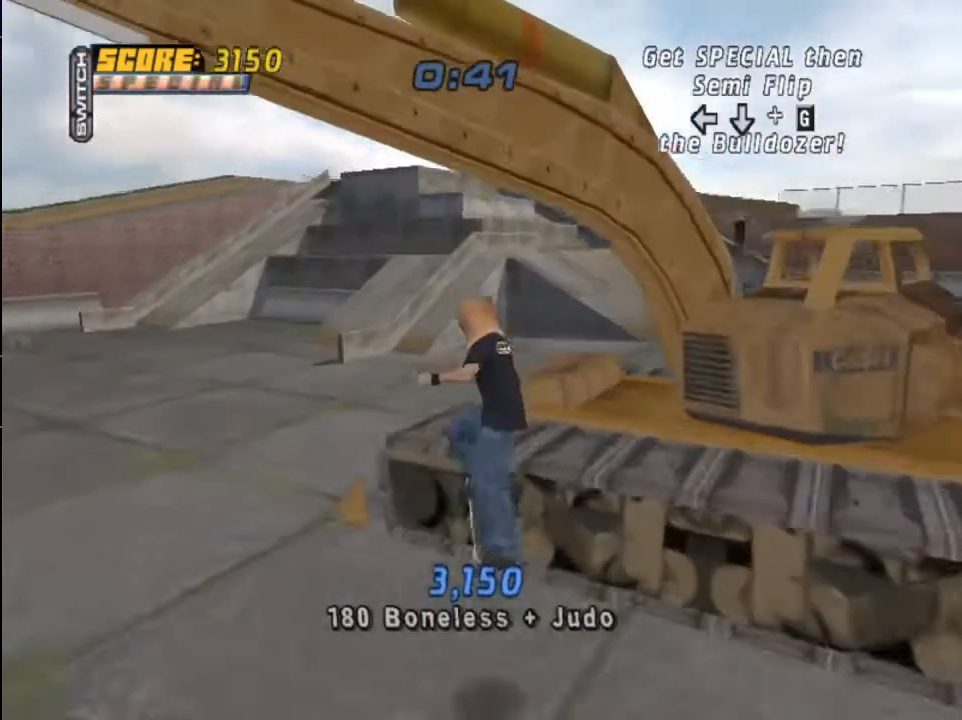
{"buttons": [], "left_stick": "center", "right_stick": "center", "events": [[66, "CIRCLE", "up"], [66, "DPAD_DOWN", "up"]]}